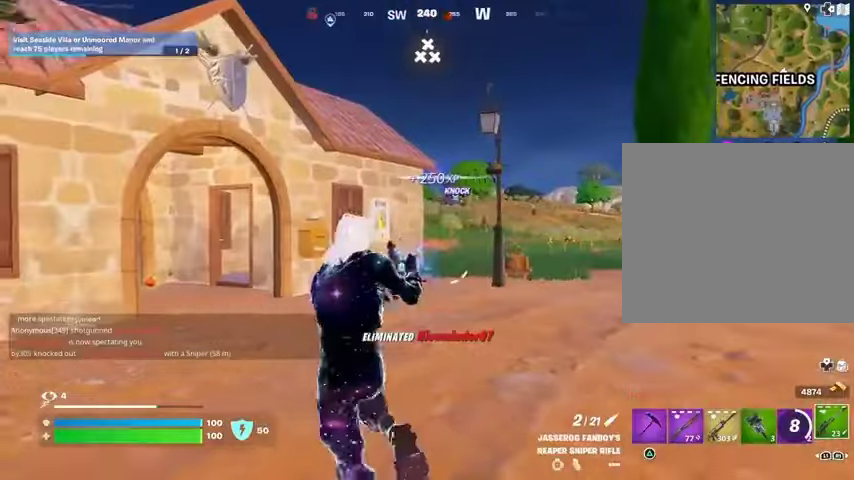
Gameplay with a controller (PlayStation layout); each line is a JSON object with the inputs held at the frame after it. "events" lists button and stick changes between this image and that frame as [ms after this image, input, new state], when the widget could be followed in between.
{"buttons": ["L2"], "left_stick": "up-left", "right_stick": "up-left", "events": [[33, "right_stick", "up-right"], [67, "L1", "up"], [133, "right_stick", "center"], [300, "right_stick", "left"], [367, "R3", "down"], [367, "right_stick", "up-left"], [500, "R3", "up"]]}
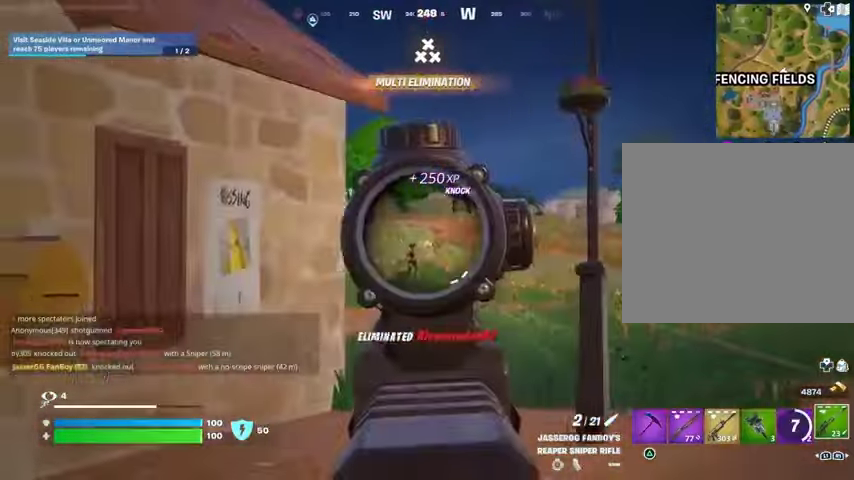
{"buttons": ["L2"], "left_stick": "up-right", "right_stick": "center", "events": [[33, "right_stick", "left"], [67, "left_stick", "up-right"], [133, "R3", "down"], [167, "right_stick", "center"], [233, "R3", "up"]]}
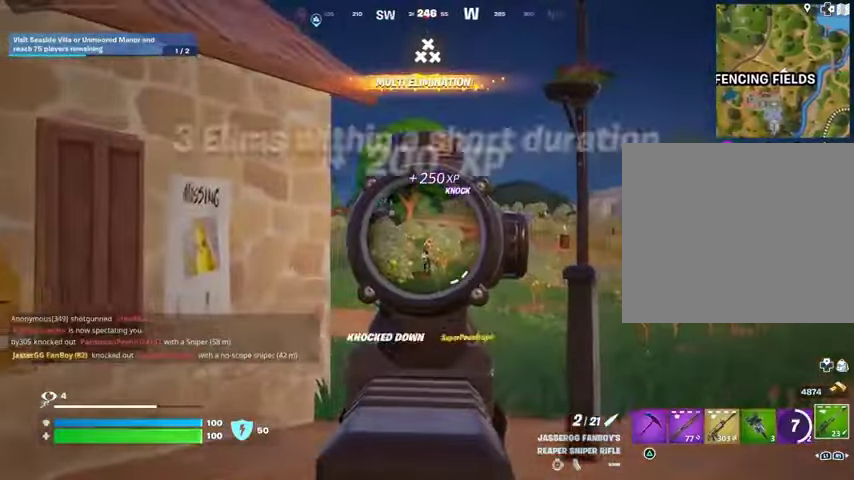
{"buttons": [], "left_stick": "up-left", "right_stick": "center", "events": [[200, "left_stick", "up"], [200, "right_stick", "left"], [267, "right_stick", "center"], [300, "L3", "down"], [300, "R2", "down"], [300, "left_stick", "up-left"], [333, "L2", "up"], [367, "L3", "up"], [367, "R2", "up"]]}
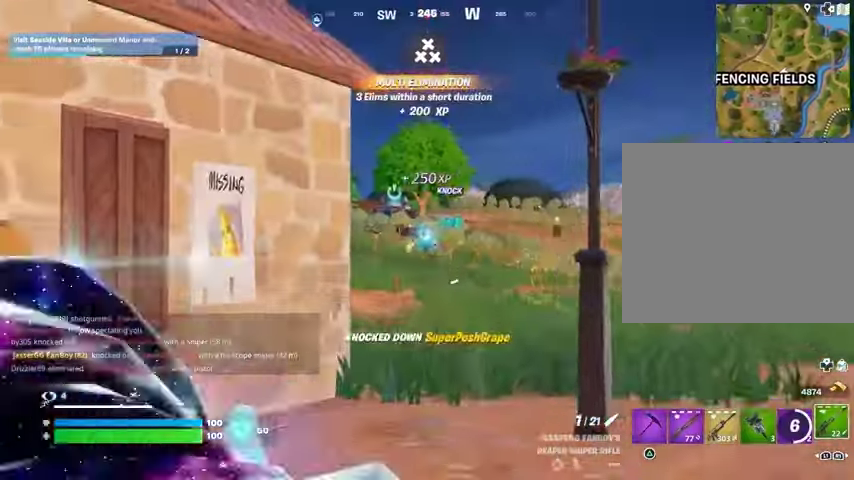
{"buttons": [], "left_stick": "up", "right_stick": "right", "events": [[333, "right_stick", "right"], [367, "left_stick", "up"]]}
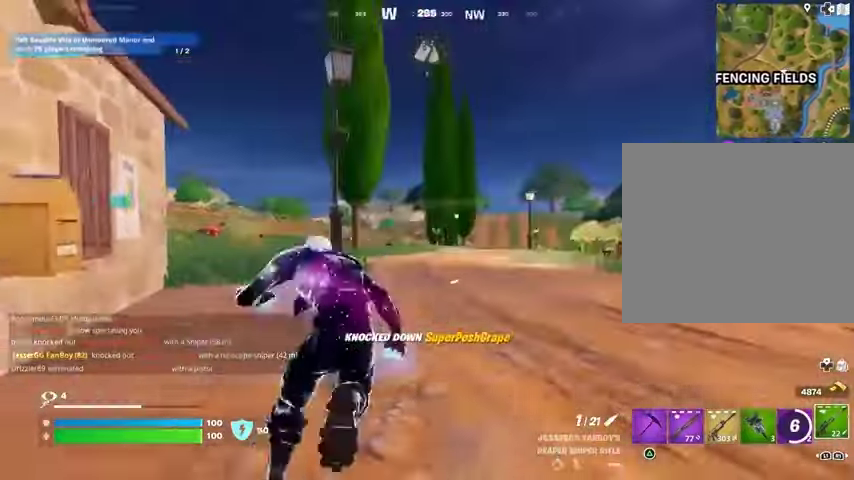
{"buttons": [], "left_stick": "up-right", "right_stick": "center", "events": [[67, "right_stick", "left"], [167, "left_stick", "up-left"], [233, "right_stick", "center"], [400, "left_stick", "up-right"]]}
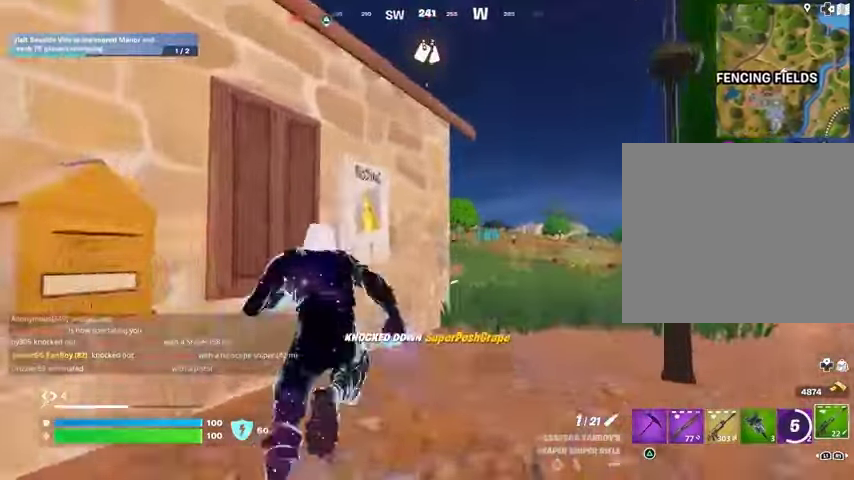
{"buttons": ["L2"], "left_stick": "up-right", "right_stick": "up-left", "events": [[133, "L2", "down"], [300, "right_stick", "down-left"], [400, "right_stick", "center"], [500, "right_stick", "up-left"]]}
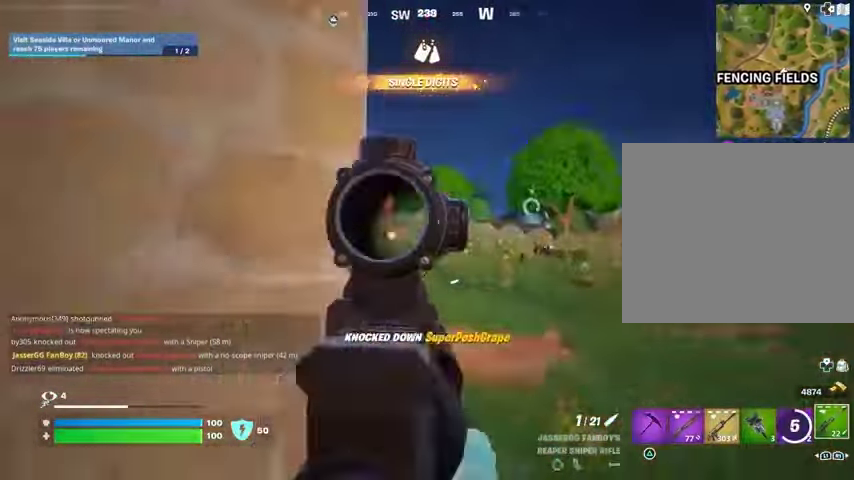
{"buttons": ["L2"], "left_stick": "up-right", "right_stick": "left", "events": [[167, "right_stick", "left"]]}
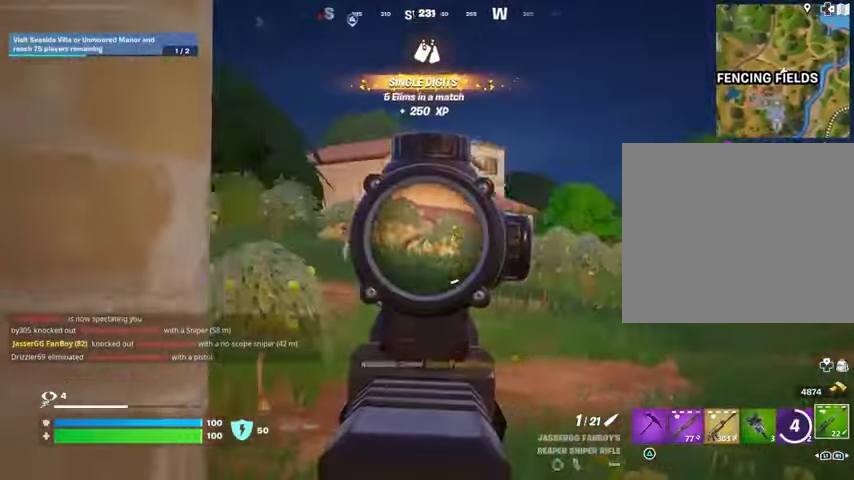
{"buttons": ["L2"], "left_stick": "up-right", "right_stick": "up-left", "events": [[467, "right_stick", "up-left"]]}
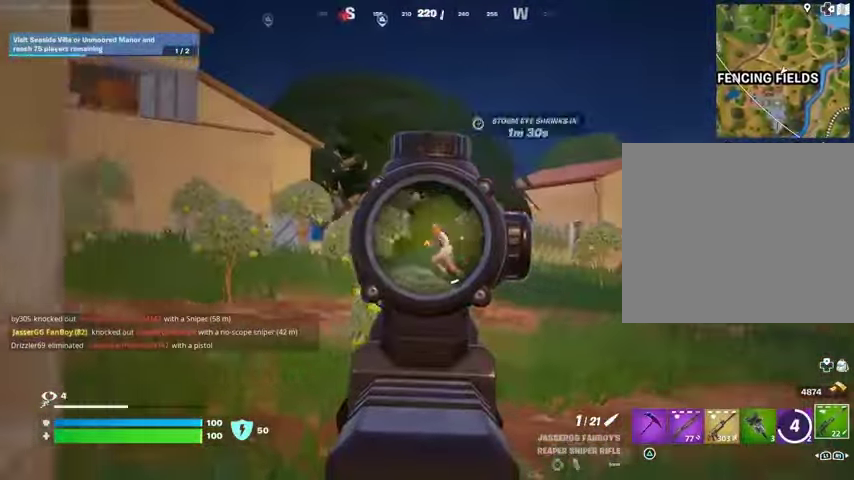
{"buttons": [], "left_stick": "left", "right_stick": "left", "events": [[67, "L2", "up"], [67, "R2", "down"], [67, "left_stick", "up-left"], [100, "L3", "down"], [133, "R2", "up"], [167, "L3", "up"], [167, "left_stick", "left"], [167, "right_stick", "left"]]}
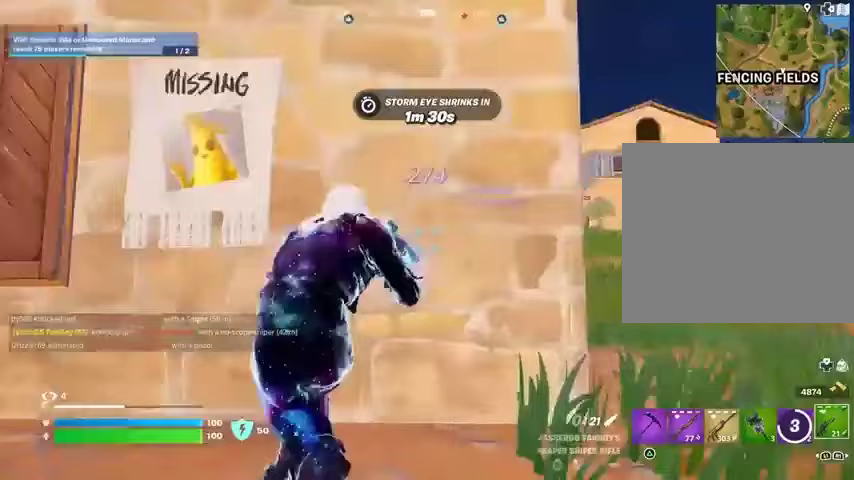
{"buttons": [], "left_stick": "down-left", "right_stick": "center", "events": [[67, "right_stick", "center"], [233, "right_stick", "right"], [367, "R3", "down"], [467, "R3", "up"], [467, "right_stick", "center"], [500, "left_stick", "down-left"]]}
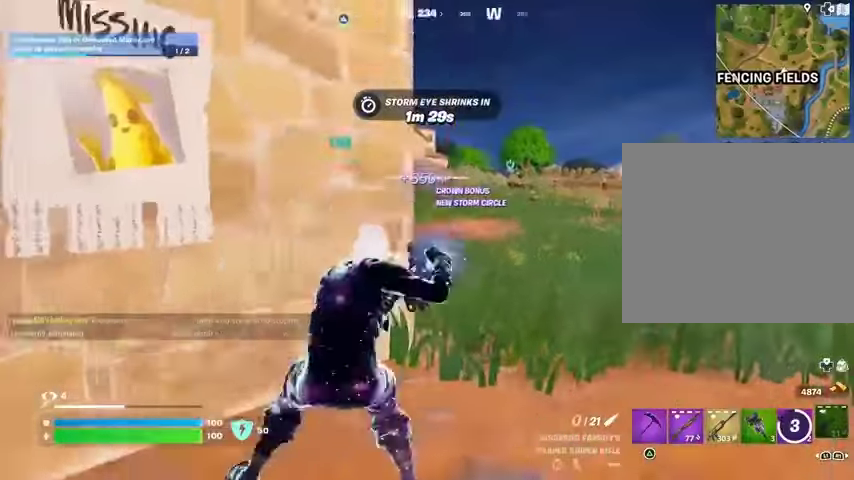
{"buttons": [], "left_stick": "down", "right_stick": "right", "events": [[400, "right_stick", "right"], [500, "left_stick", "down"]]}
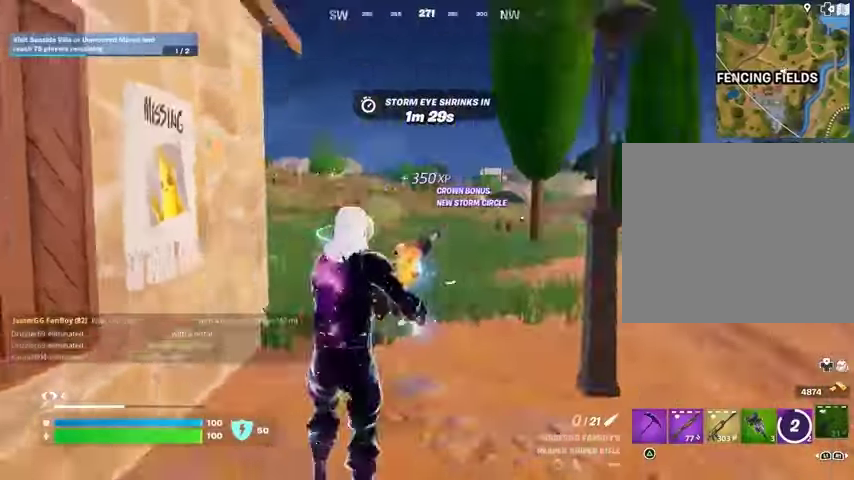
{"buttons": [], "left_stick": "right", "right_stick": "center", "events": [[67, "right_stick", "center"], [467, "left_stick", "right"]]}
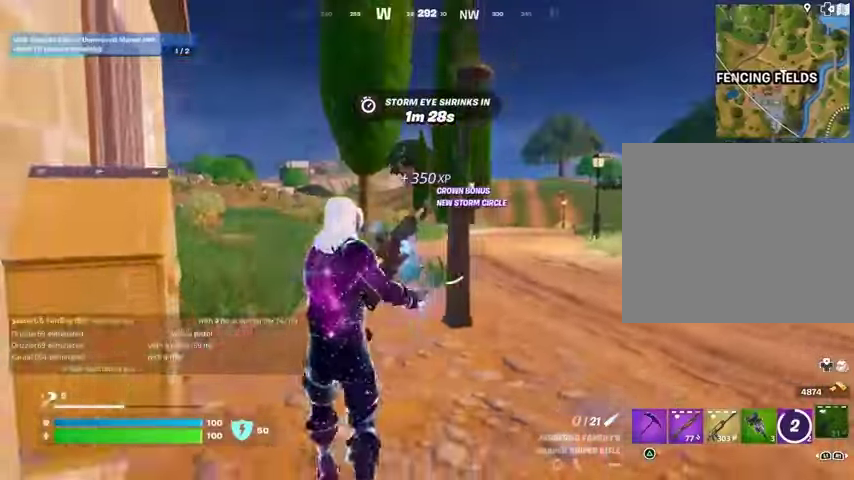
{"buttons": [], "left_stick": "up-right", "right_stick": "center", "events": [[33, "left_stick", "up-right"], [33, "right_stick", "left"], [133, "right_stick", "center"], [300, "right_stick", "left"], [467, "right_stick", "center"]]}
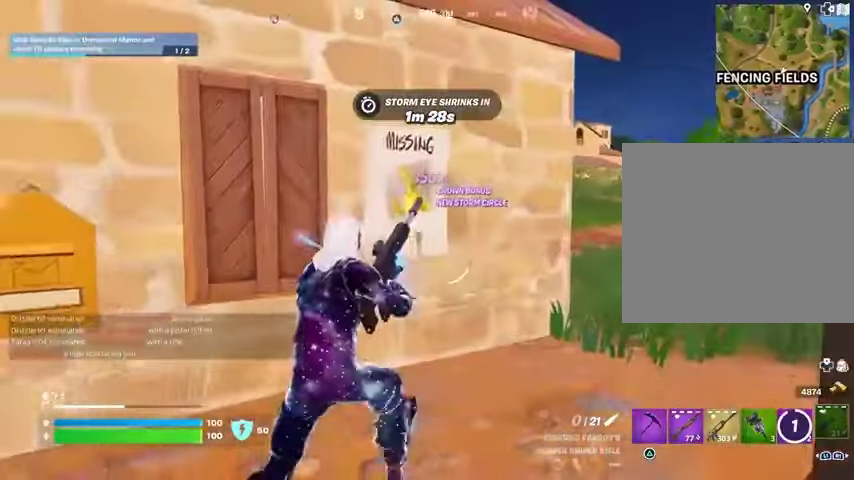
{"buttons": [], "left_stick": "up-right", "right_stick": "center", "events": [[200, "R3", "down"], [400, "R3", "up"]]}
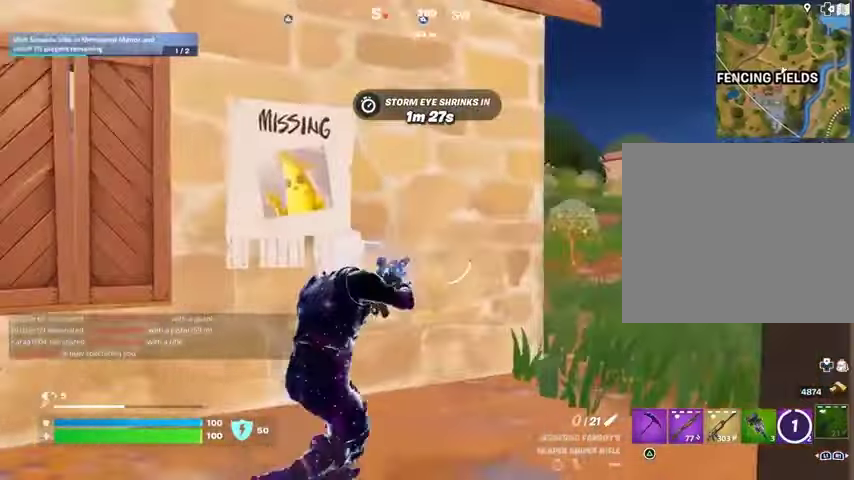
{"buttons": [], "left_stick": "up-right", "right_stick": "center", "events": []}
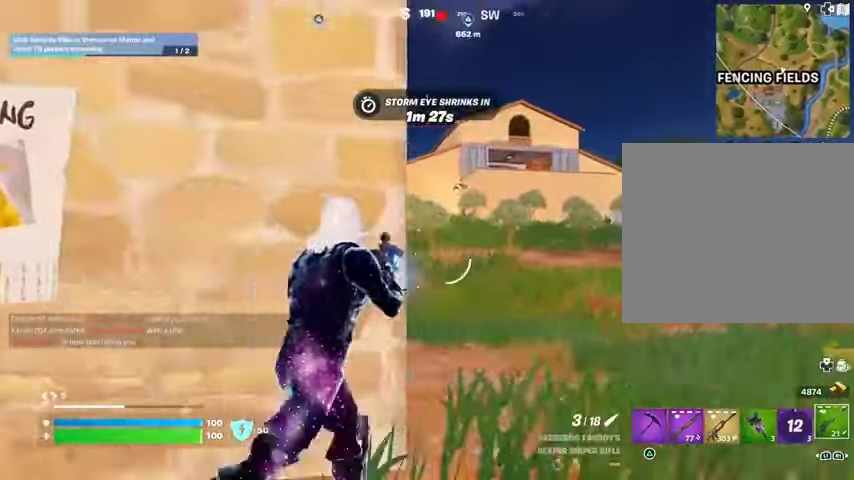
{"buttons": ["L2"], "left_stick": "up-right", "right_stick": "right", "events": [[267, "L2", "down"], [267, "right_stick", "right"], [367, "right_stick", "center"], [500, "right_stick", "right"]]}
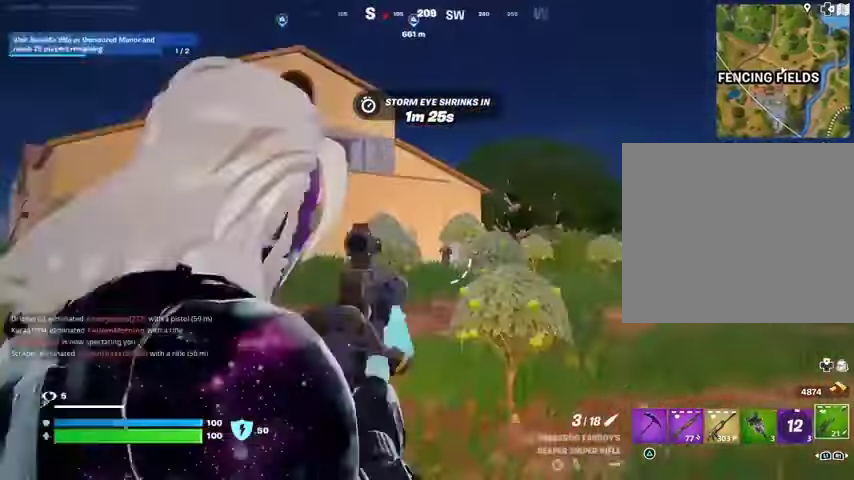
{"buttons": ["L2"], "left_stick": "up-left", "right_stick": "right", "events": [[67, "left_stick", "up"], [100, "right_stick", "center"], [400, "right_stick", "right"], [433, "left_stick", "up-left"]]}
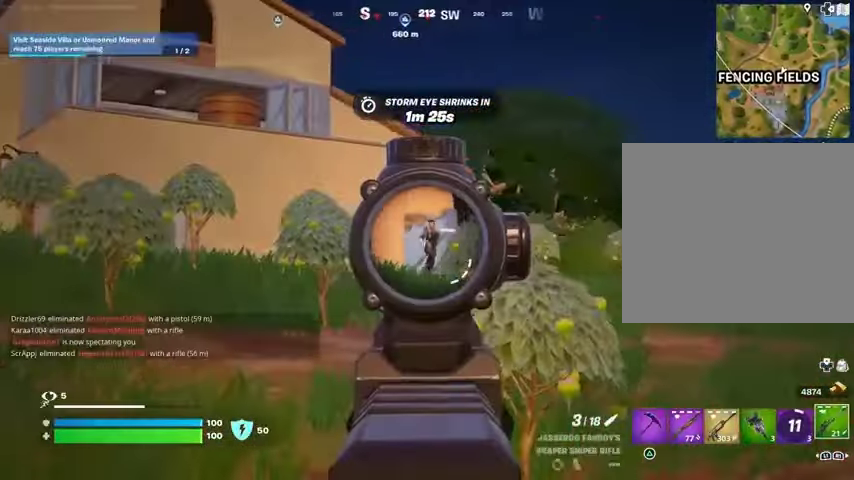
{"buttons": [], "left_stick": "up-left", "right_stick": "down-left", "events": [[67, "right_stick", "center"], [167, "right_stick", "up-right"], [333, "L2", "up"], [333, "L3", "down"], [333, "R2", "down"], [367, "right_stick", "down-left"], [400, "R2", "up"], [433, "L3", "up"]]}
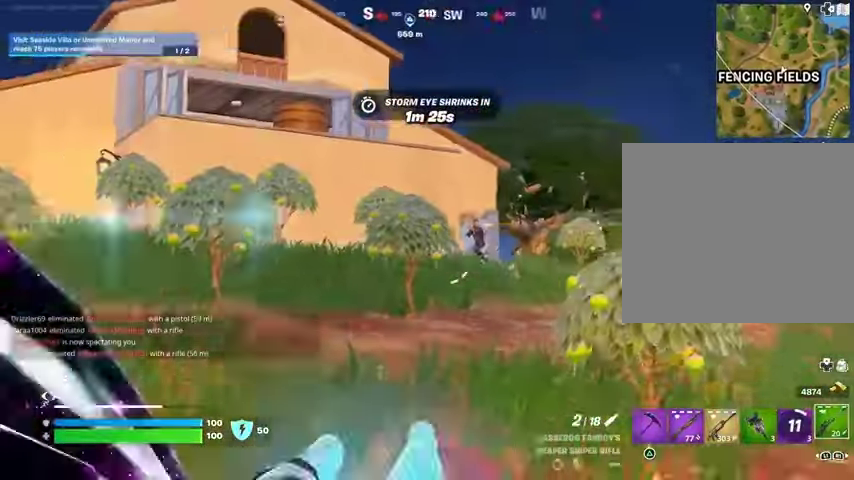
{"buttons": [], "left_stick": "up-left", "right_stick": "center", "events": [[167, "L1", "down"], [200, "right_stick", "up-right"], [267, "L1", "up"], [267, "left_stick", "up-right"], [333, "right_stick", "center"], [367, "CROSS", "down"], [467, "CROSS", "up"], [467, "left_stick", "up-left"]]}
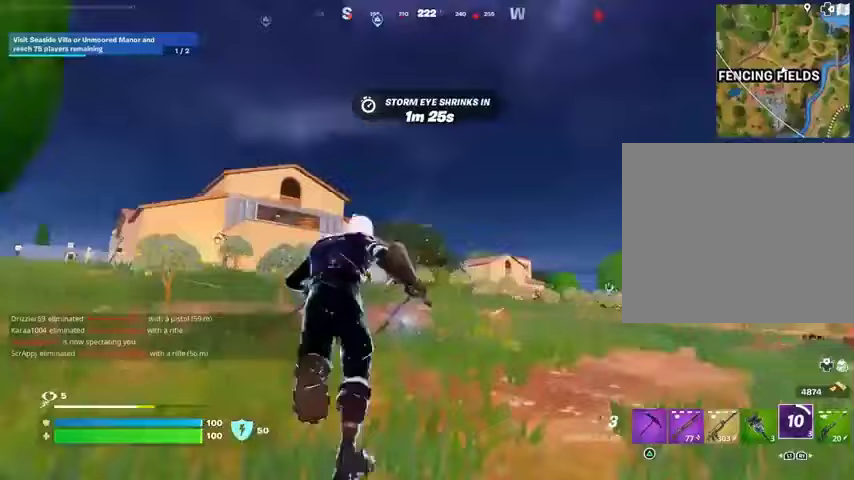
{"buttons": [], "left_stick": "up-left", "right_stick": "center", "events": [[33, "right_stick", "left"], [100, "left_stick", "up"], [133, "L1", "down"], [133, "L2", "down"], [133, "right_stick", "center"], [233, "L1", "up"], [233, "L2", "up"], [400, "left_stick", "up-left"]]}
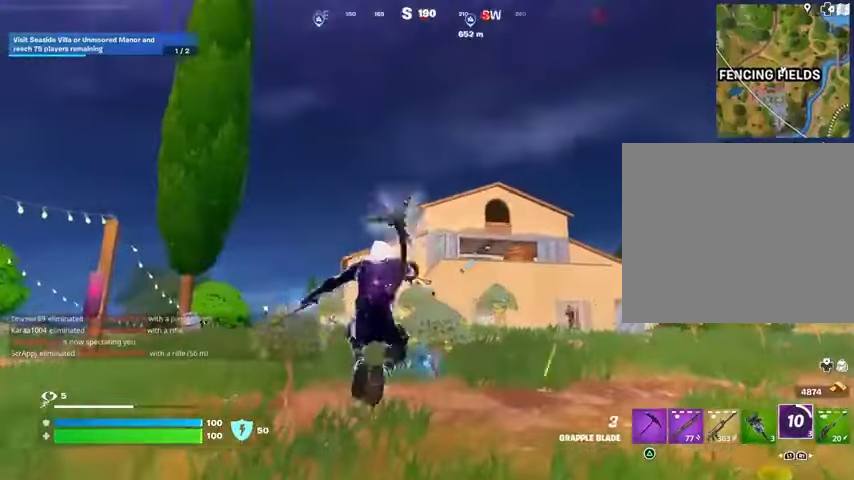
{"buttons": [], "left_stick": "right", "right_stick": "right", "events": [[100, "right_stick", "down-left"], [233, "right_stick", "center"], [300, "right_stick", "right"], [467, "left_stick", "right"]]}
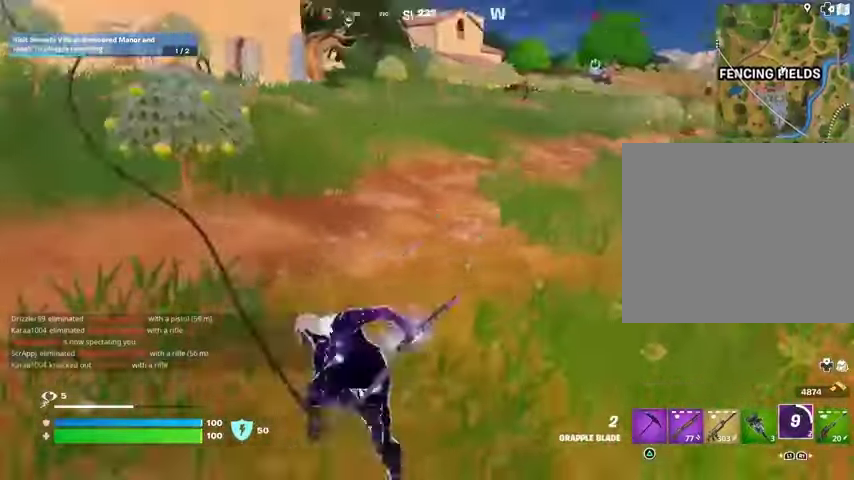
{"buttons": [], "left_stick": "right", "right_stick": "center", "events": [[33, "right_stick", "center"], [300, "left_stick", "down-right"], [433, "left_stick", "right"]]}
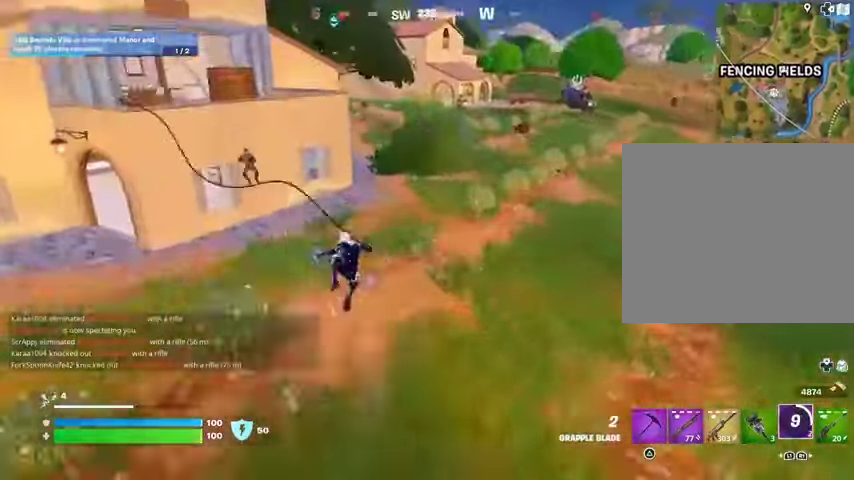
{"buttons": [], "left_stick": "right", "right_stick": "center", "events": [[67, "R1", "down"], [100, "R1", "up"], [167, "right_stick", "right"], [200, "R1", "down"], [233, "left_stick", "down-right"], [267, "R1", "up"], [400, "left_stick", "right"], [467, "right_stick", "center"]]}
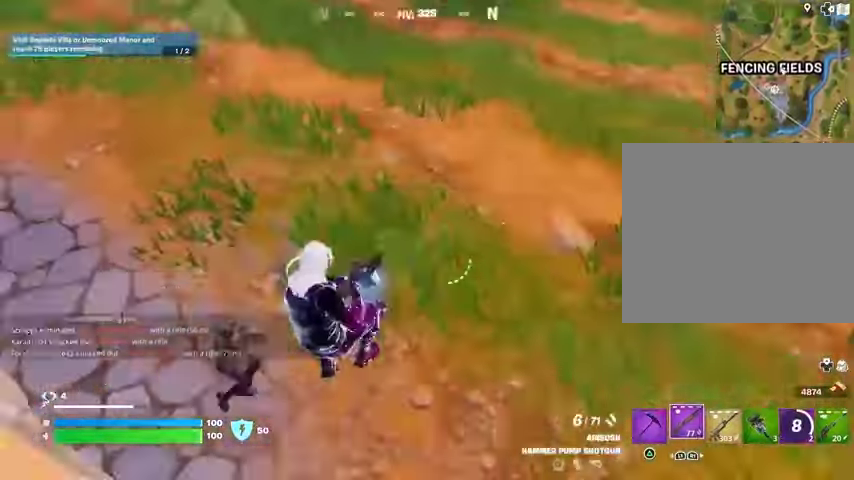
{"buttons": ["R2"], "left_stick": "down", "right_stick": "up-right", "events": [[33, "right_stick", "left"], [167, "right_stick", "up"], [467, "right_stick", "up-right"], [500, "R2", "down"], [500, "left_stick", "down"]]}
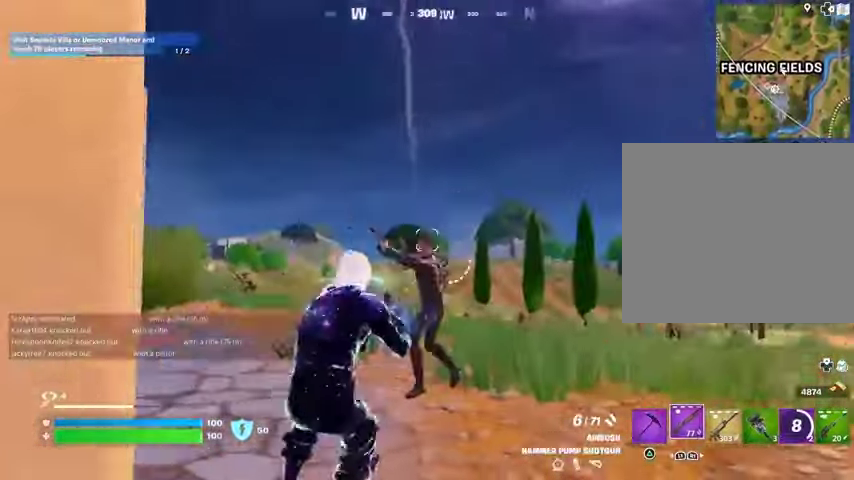
{"buttons": ["L1"], "left_stick": "left", "right_stick": "left", "events": [[33, "right_stick", "center"], [100, "R2", "up"], [100, "right_stick", "down-left"], [167, "R1", "down"], [200, "right_stick", "center"], [267, "R1", "up"], [367, "left_stick", "left"], [467, "right_stick", "left"], [500, "L1", "down"]]}
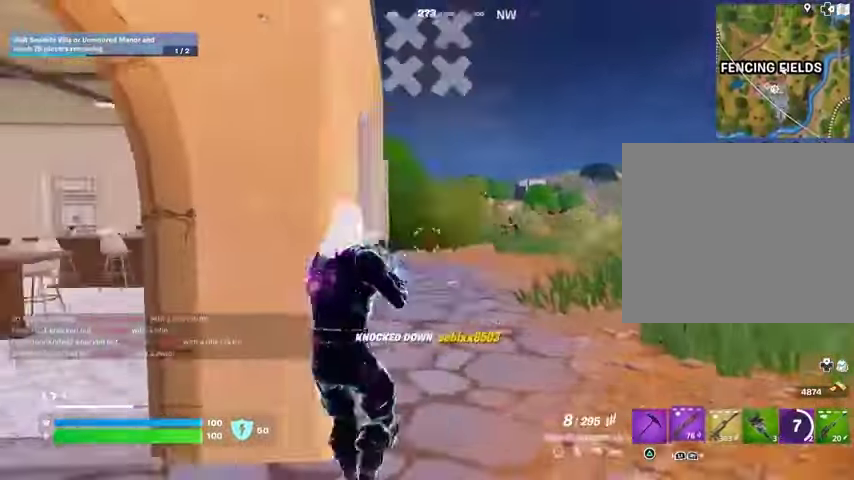
{"buttons": [], "left_stick": "center", "right_stick": "right", "events": [[67, "L1", "up"], [100, "right_stick", "right"], [133, "L1", "down"], [200, "L1", "up"], [200, "R3", "down"], [300, "R3", "up"], [300, "right_stick", "center"], [333, "left_stick", "center"], [500, "right_stick", "right"]]}
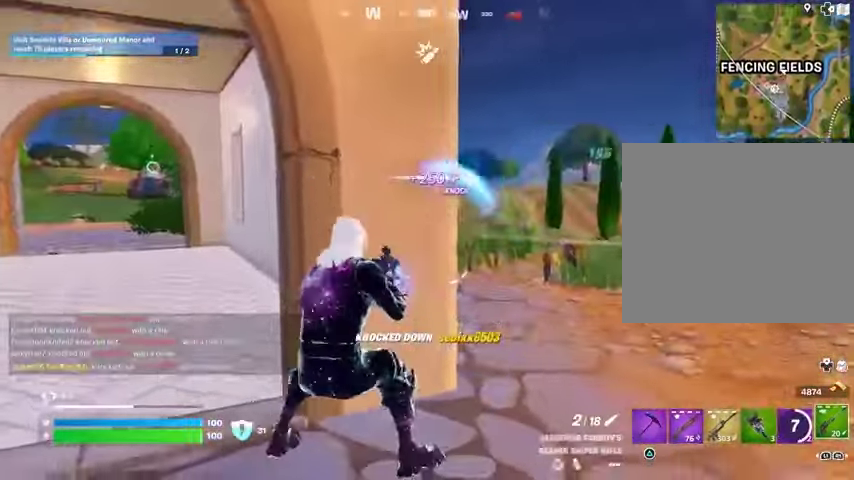
{"buttons": ["L2"], "left_stick": "right", "right_stick": "center", "events": [[67, "R3", "down"], [100, "left_stick", "down-left"], [133, "R3", "up"], [167, "right_stick", "center"], [333, "left_stick", "down-right"], [367, "L2", "down"], [400, "left_stick", "right"], [400, "right_stick", "left"], [500, "right_stick", "center"]]}
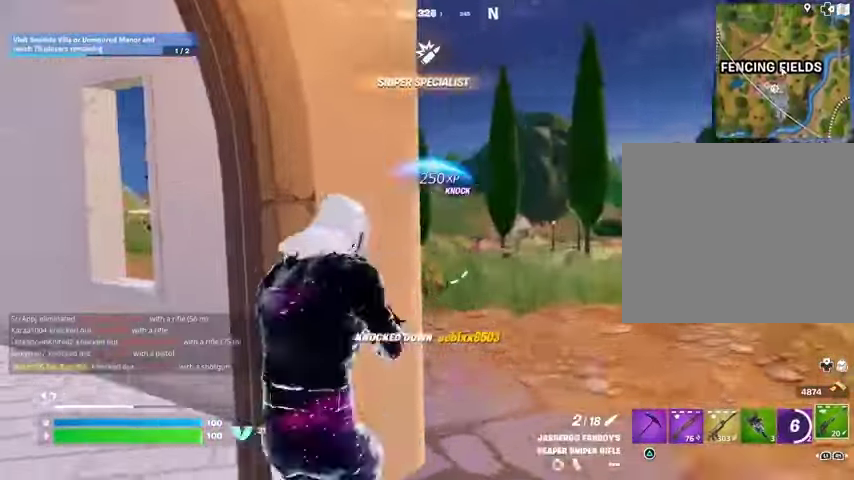
{"buttons": ["L2"], "left_stick": "center", "right_stick": "down-right", "events": [[100, "right_stick", "right"], [200, "right_stick", "down-right"], [300, "left_stick", "center"]]}
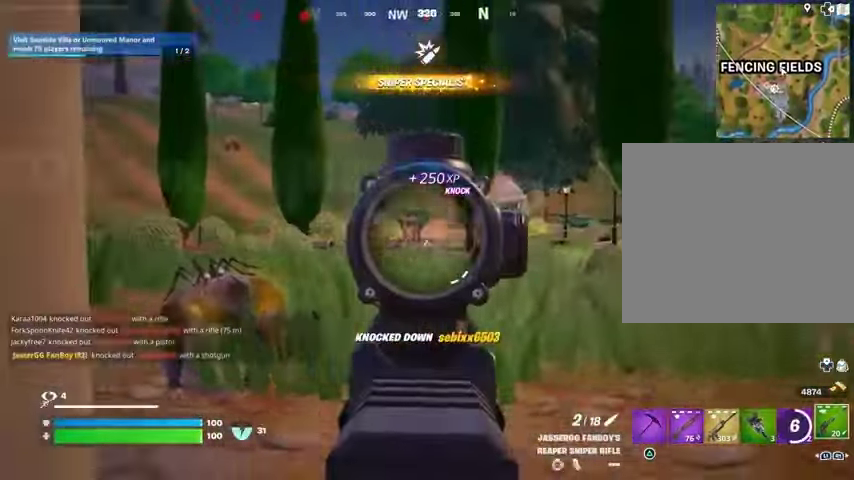
{"buttons": ["L2"], "left_stick": "up", "right_stick": "center", "events": [[100, "left_stick", "up-left"], [167, "right_stick", "center"], [267, "left_stick", "up"], [267, "right_stick", "left"], [367, "right_stick", "center"]]}
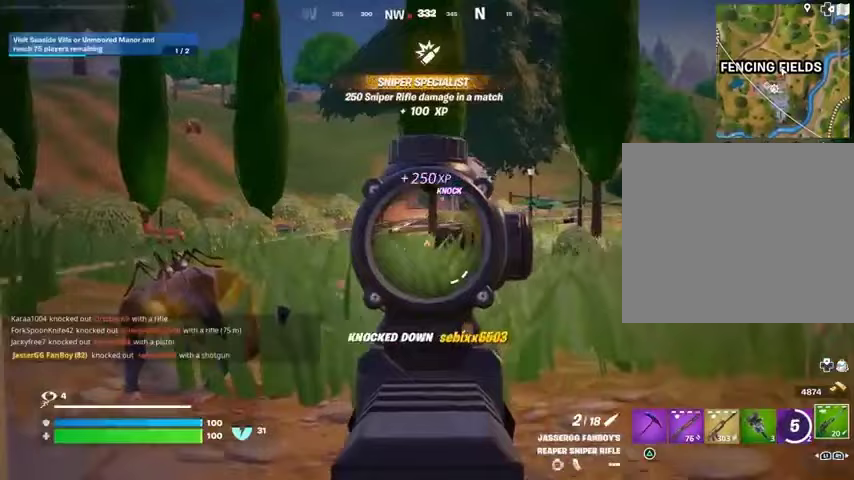
{"buttons": [], "left_stick": "down-left", "right_stick": "left"}